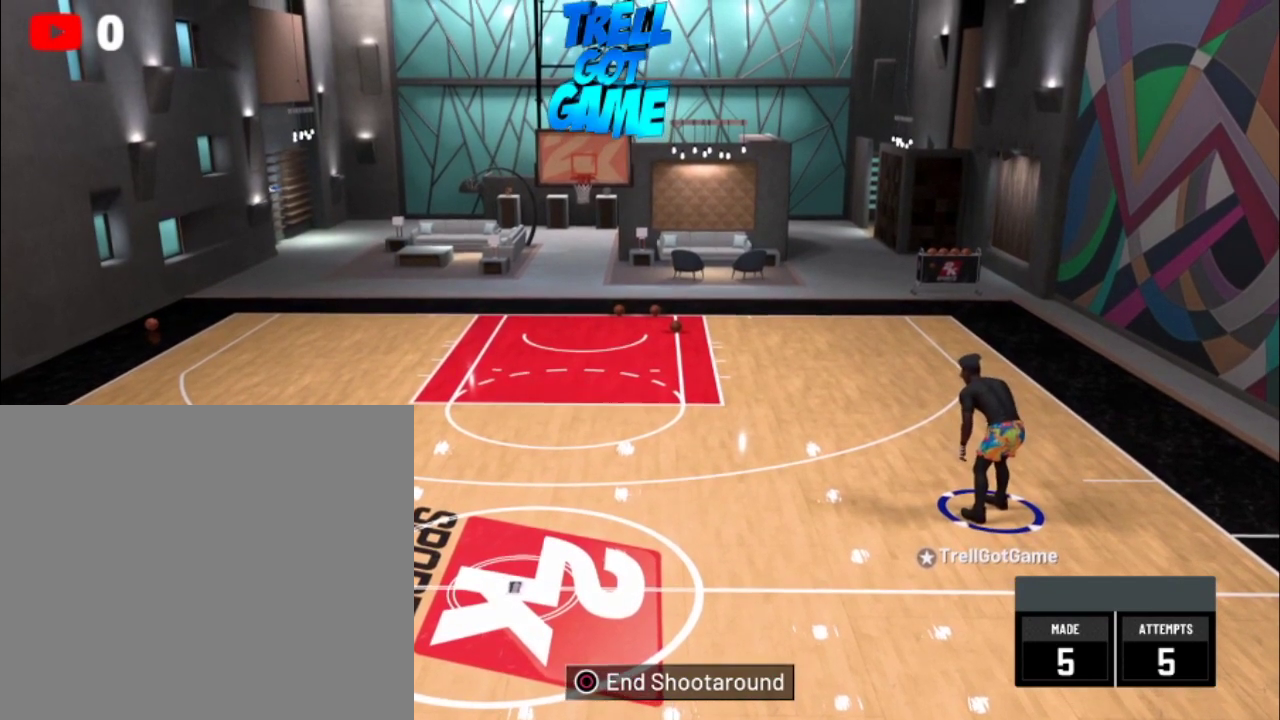
Gameplay with a controller (PlayStation layout); each line is a JSON object with the inputs held at the frame after it (dt_ms = milliseconds from this image to that frame). "events" lists button and stick changes between this image and that frame as [ms after this image, input, new state], when the widget could be followed in between.
{"dt_ms": 401, "buttons": [], "left_stick": "center", "right_stick": "left", "events": [[334, "right_stick", "left"]]}
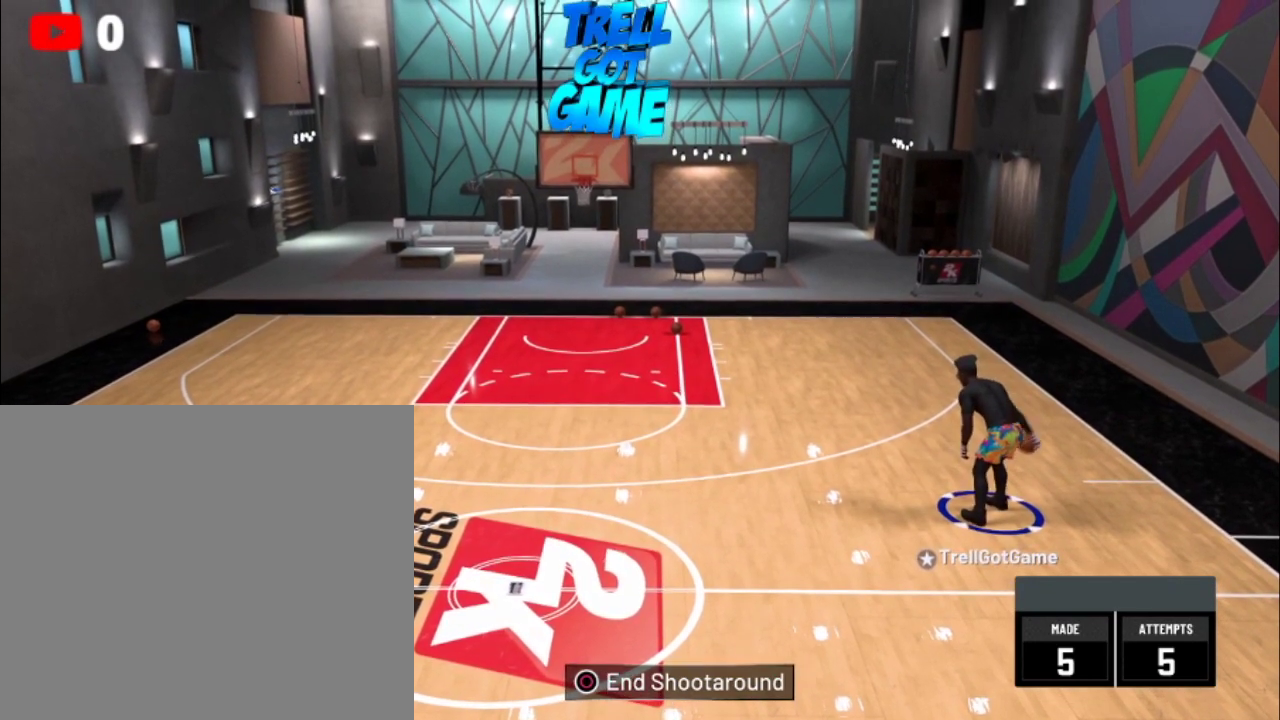
{"dt_ms": 400, "buttons": [], "left_stick": "up-left", "right_stick": "center", "events": [[67, "right_stick", "center"], [367, "left_stick", "up-left"]]}
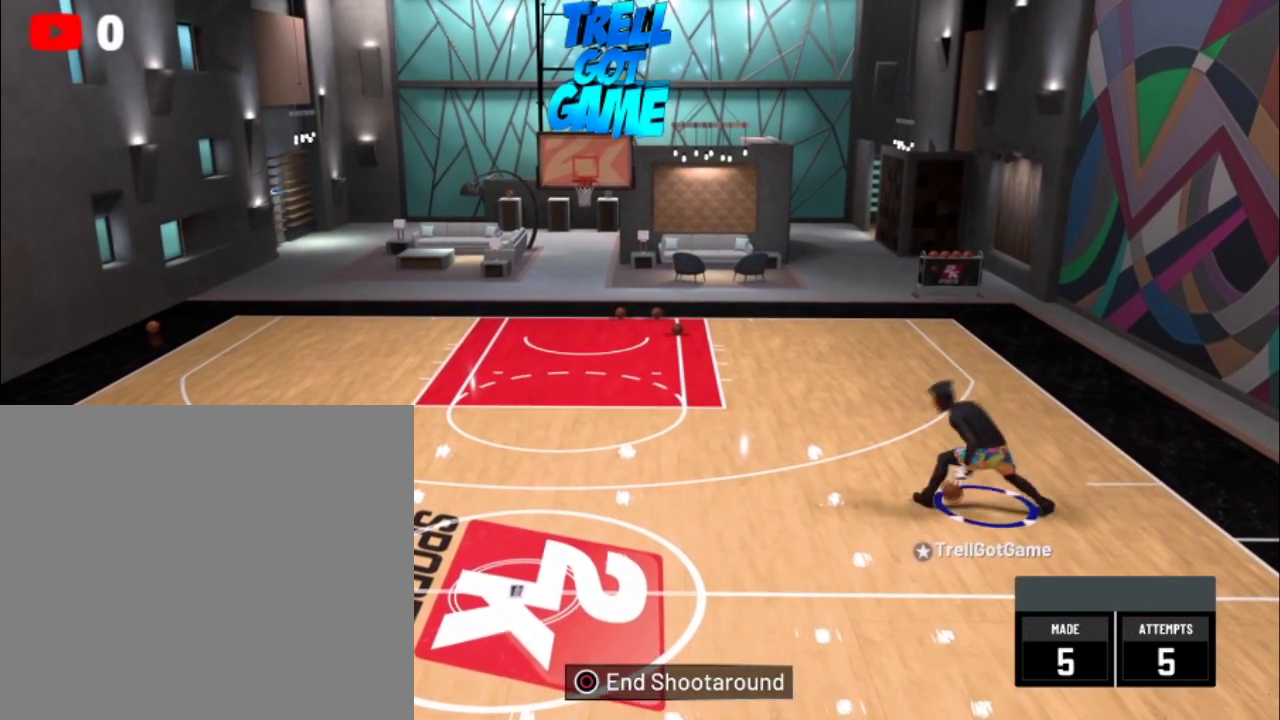
{"dt_ms": 301, "buttons": [], "left_stick": "center", "right_stick": "center", "events": [[134, "left_stick", "left"], [234, "left_stick", "center"]]}
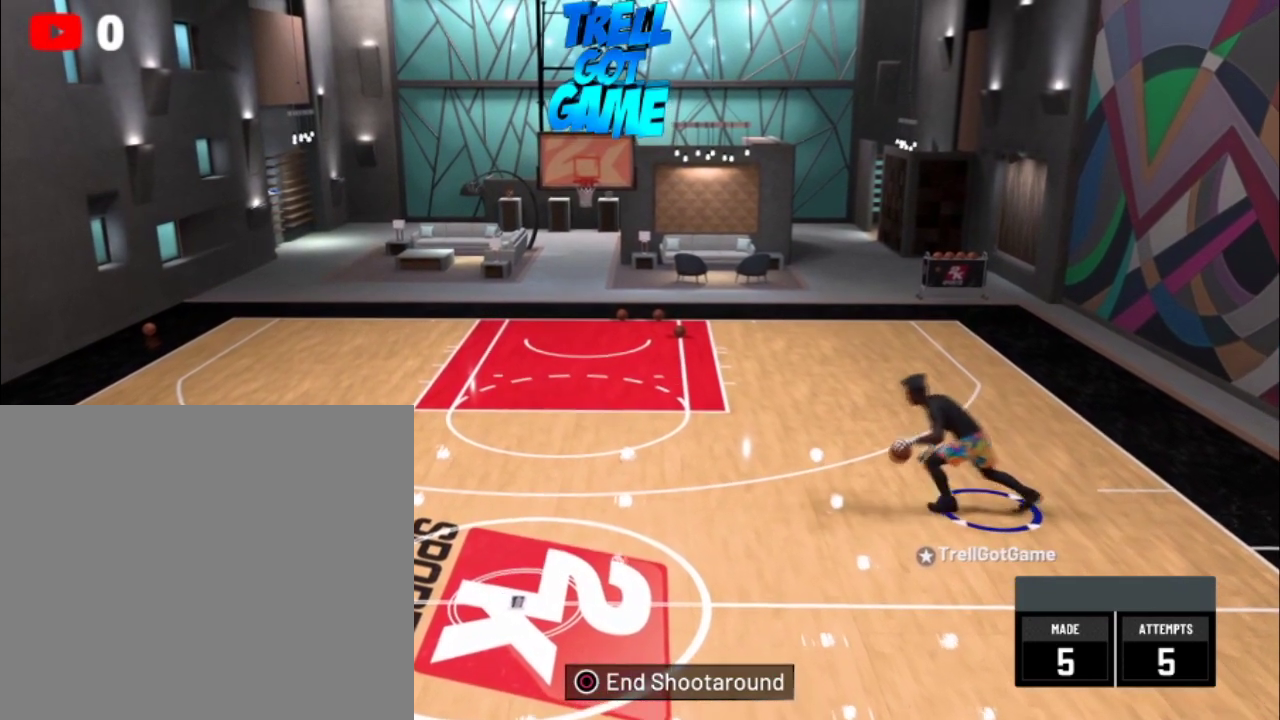
{"dt_ms": 300, "buttons": [], "left_stick": "center", "right_stick": "center", "events": []}
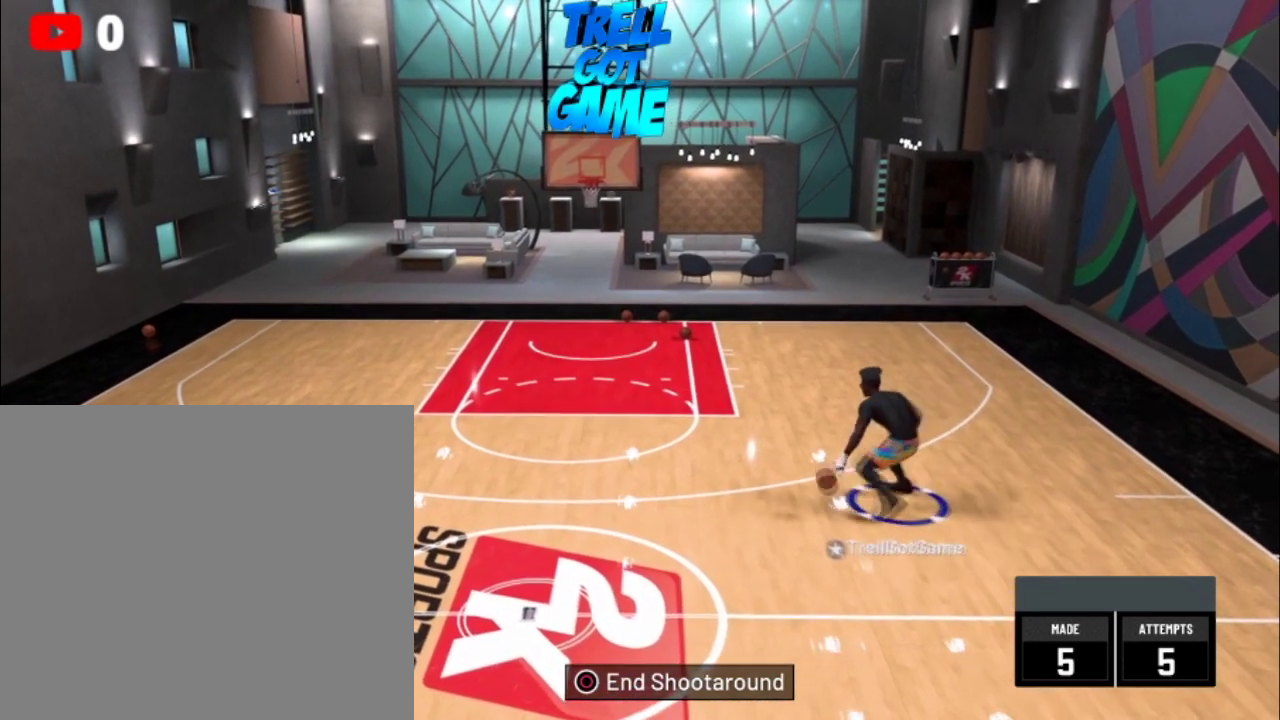
{"dt_ms": 300, "buttons": [], "left_stick": "center", "right_stick": "center", "events": []}
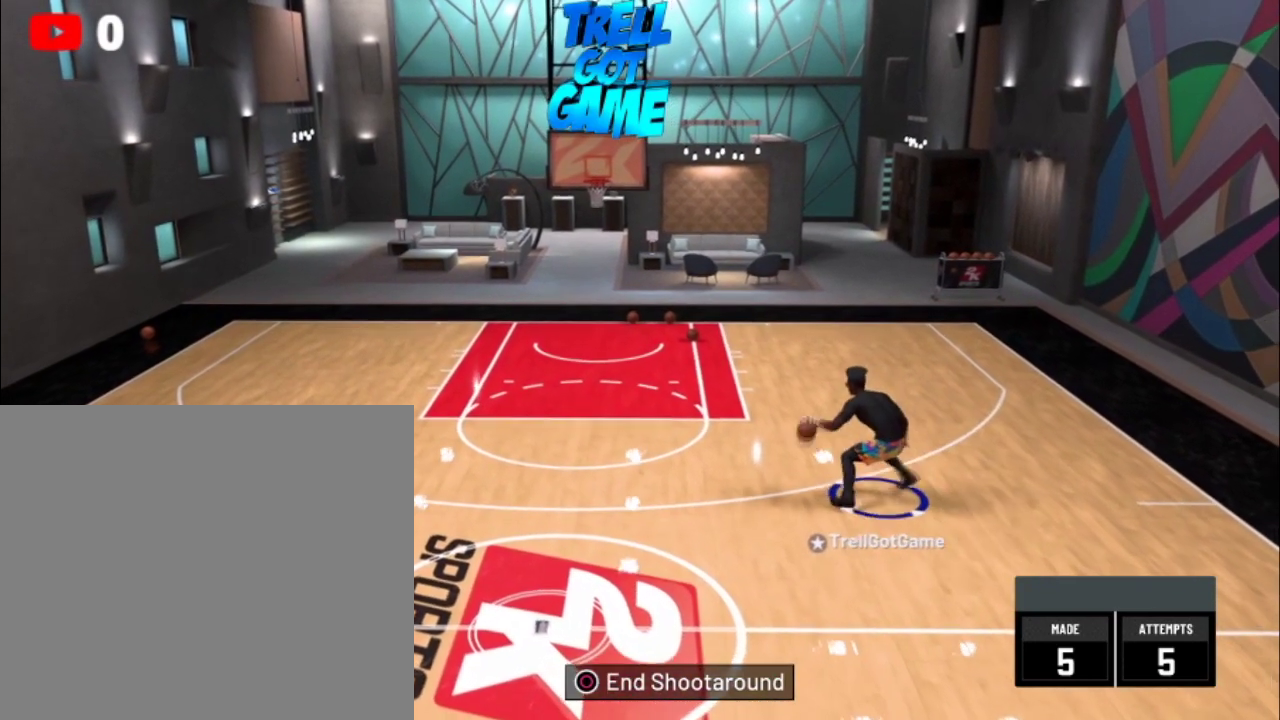
{"dt_ms": 267, "buttons": [], "left_stick": "center", "right_stick": "center", "events": []}
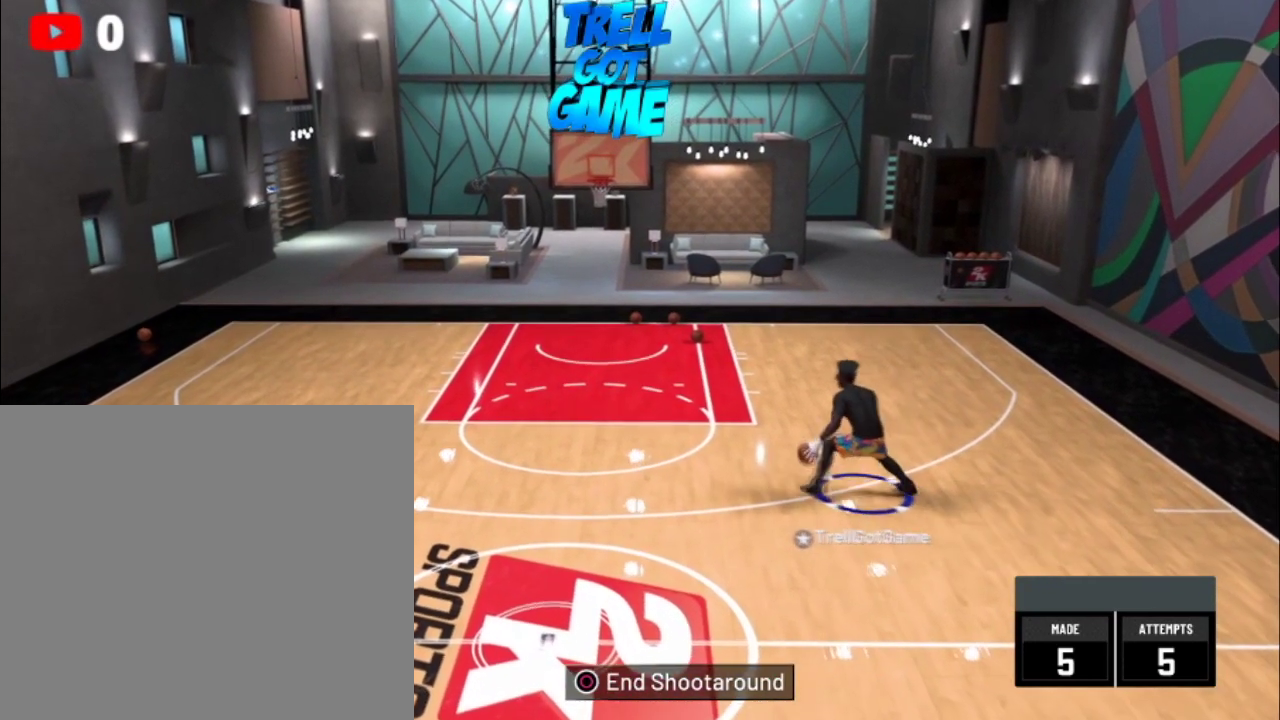
{"dt_ms": 300, "buttons": [], "left_stick": "center", "right_stick": "center", "events": []}
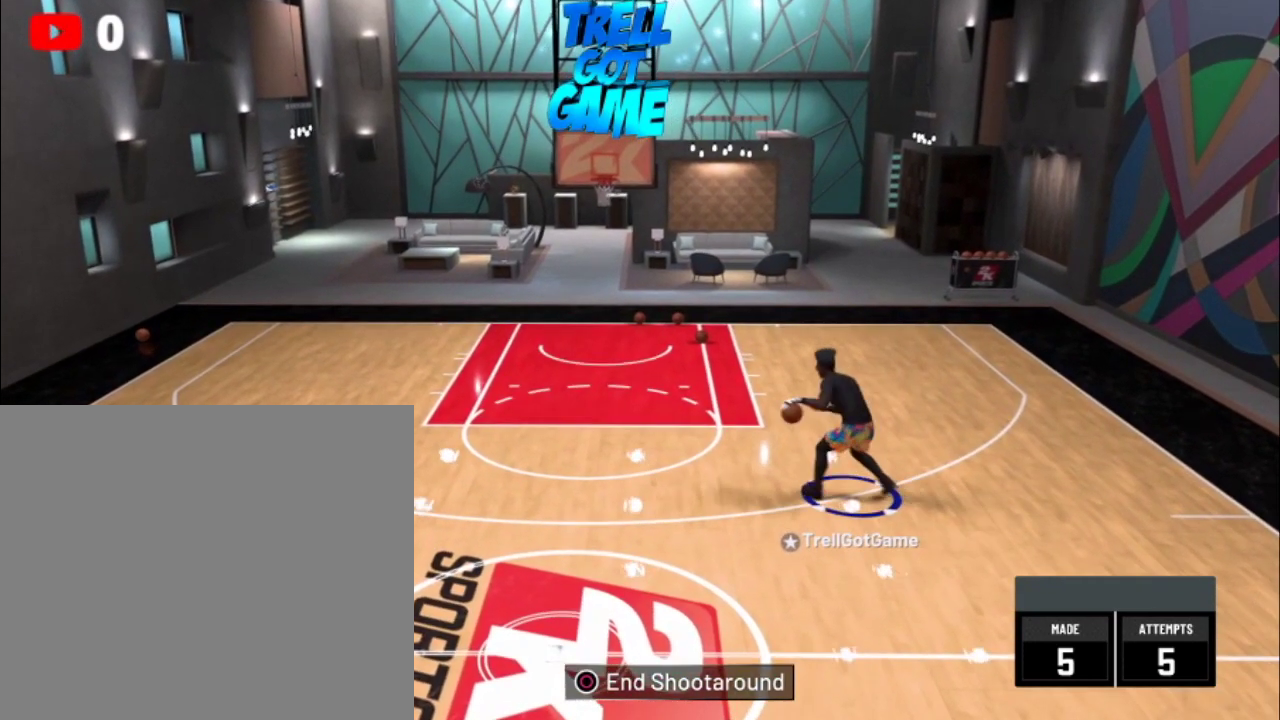
{"dt_ms": 701, "buttons": [], "left_stick": "center", "right_stick": "center", "events": []}
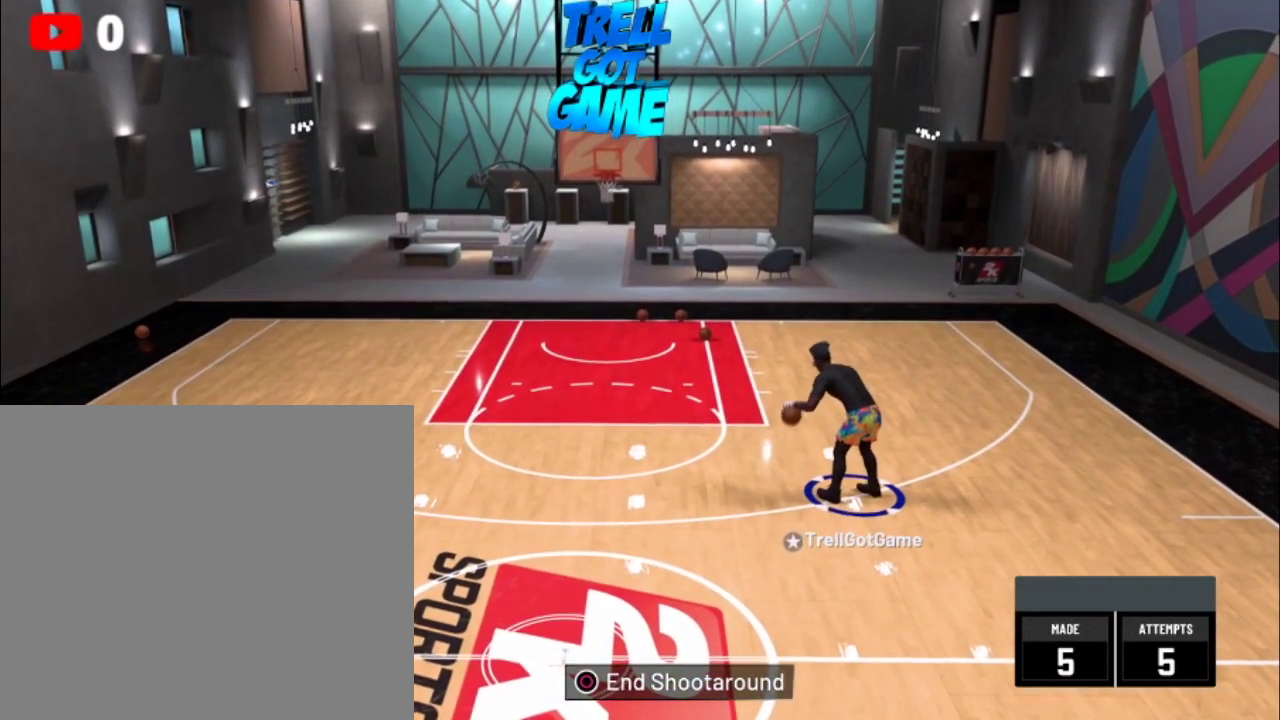
{"dt_ms": 701, "buttons": [], "left_stick": "center", "right_stick": "center", "events": [[33, "right_stick", "left"], [167, "right_stick", "center"]]}
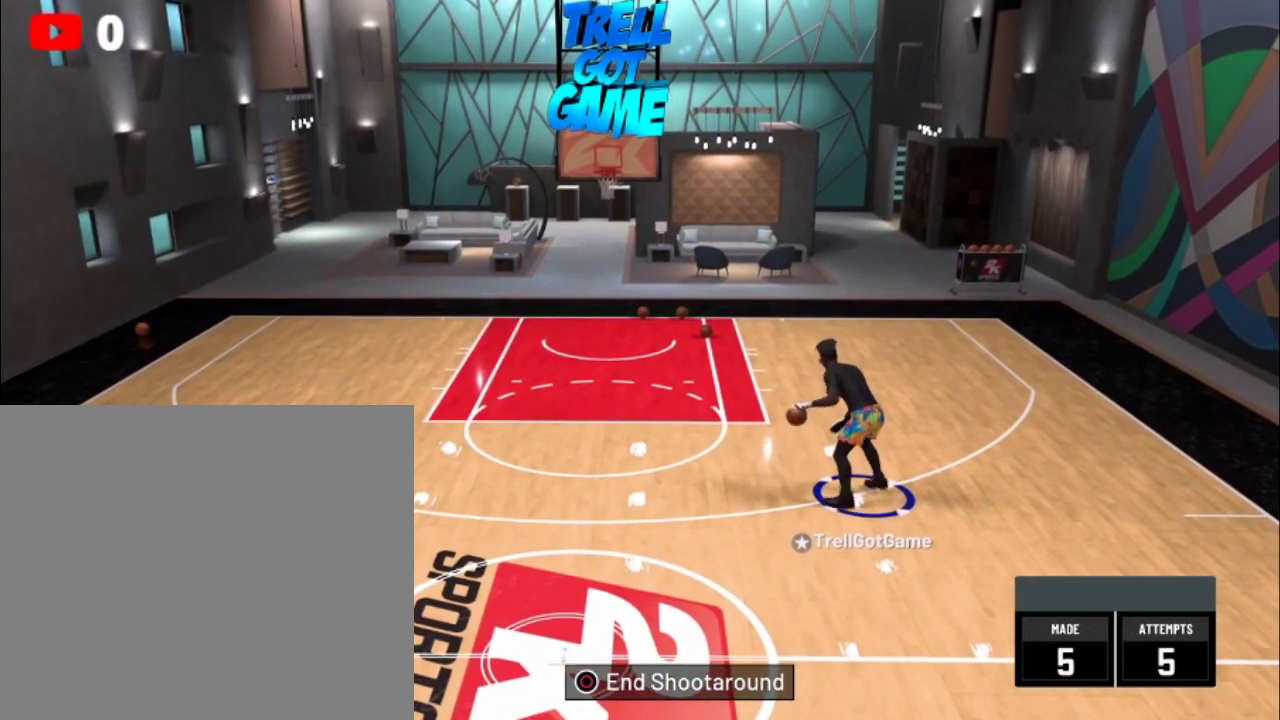
{"dt_ms": 300, "buttons": [], "left_stick": "center", "right_stick": "center", "events": []}
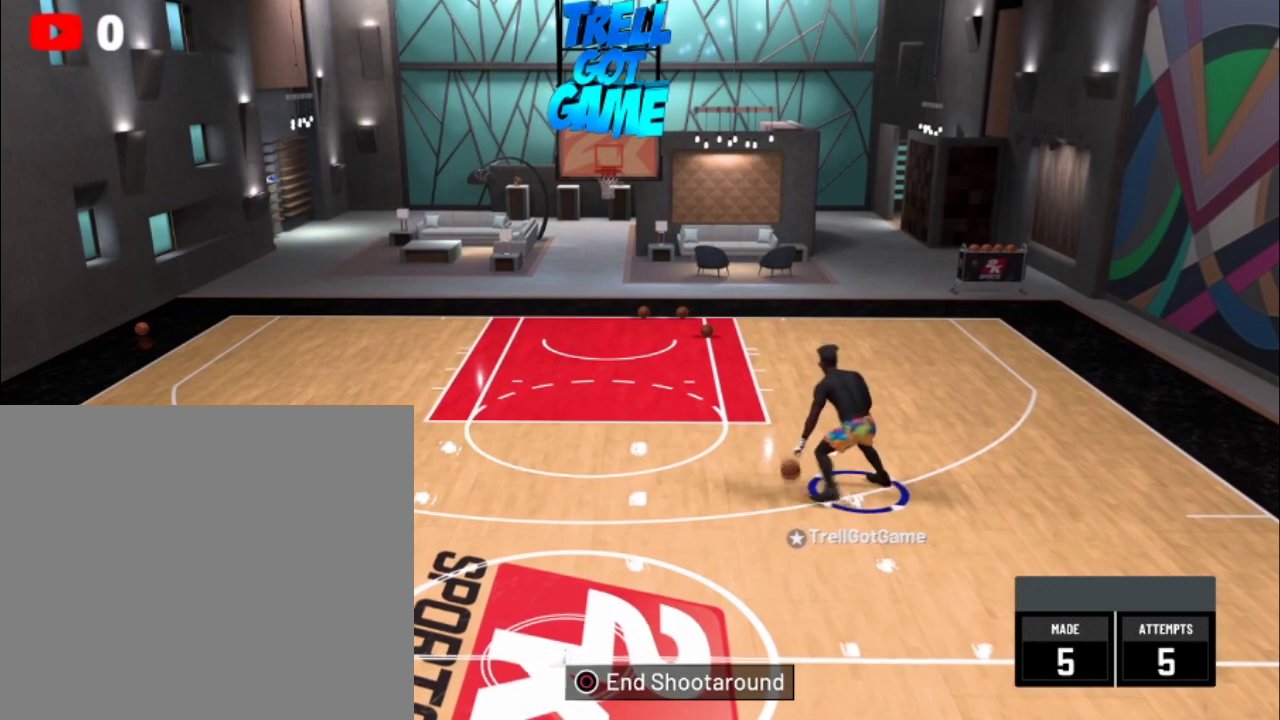
{"dt_ms": 300, "buttons": [], "left_stick": "up-left", "right_stick": "center", "events": [[300, "left_stick", "up-left"]]}
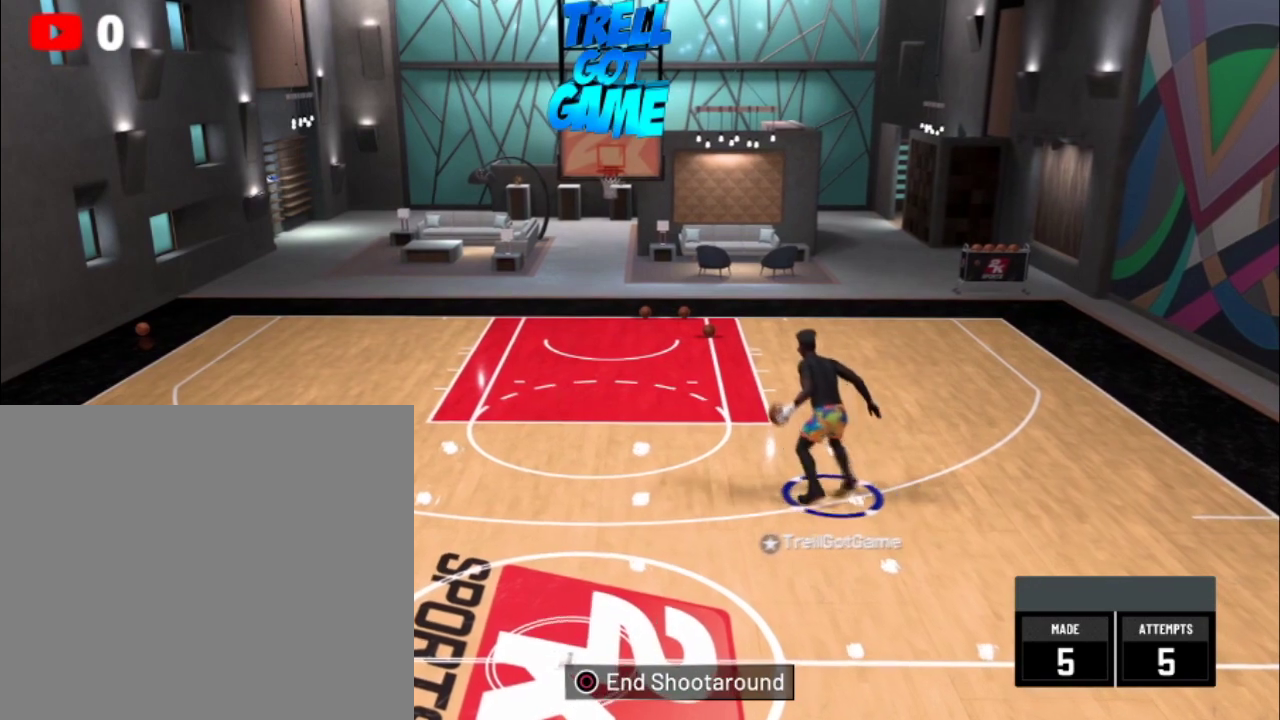
{"dt_ms": 301, "buttons": ["R2"], "left_stick": "up-left", "right_stick": "center", "events": [[34, "R2", "down"]]}
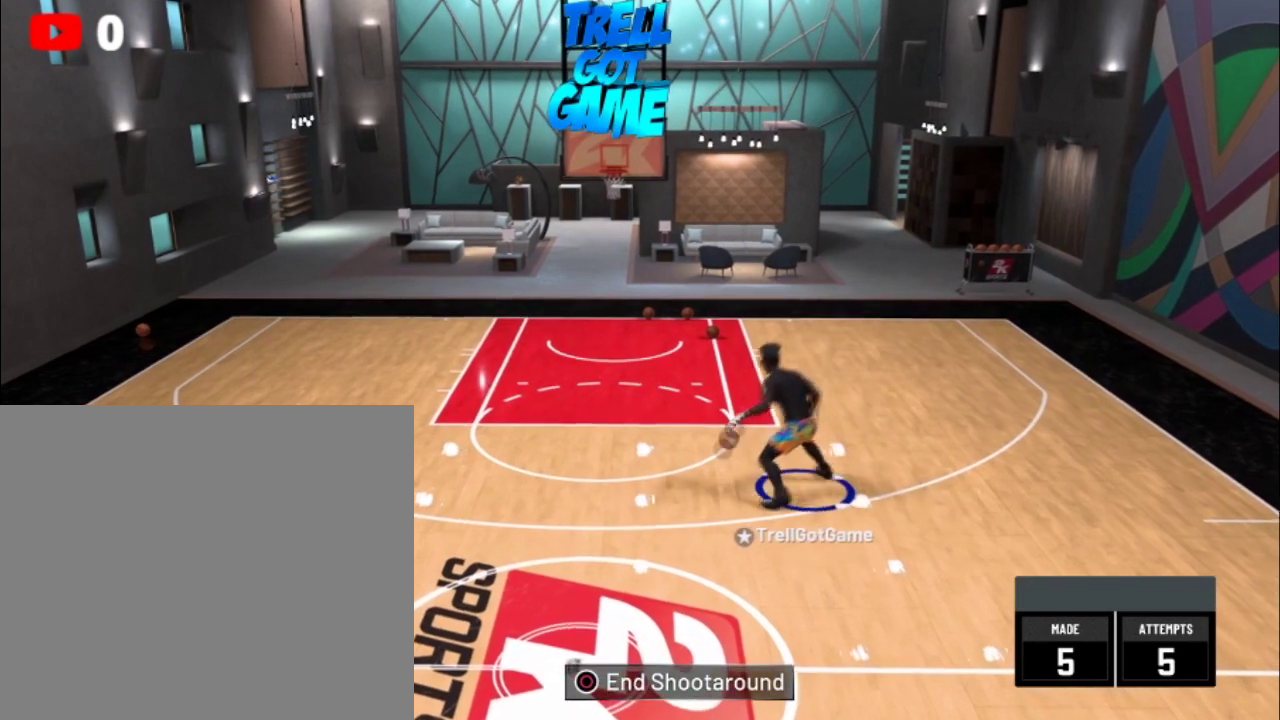
{"dt_ms": 300, "buttons": ["R2"], "left_stick": "up-left", "right_stick": "center", "events": []}
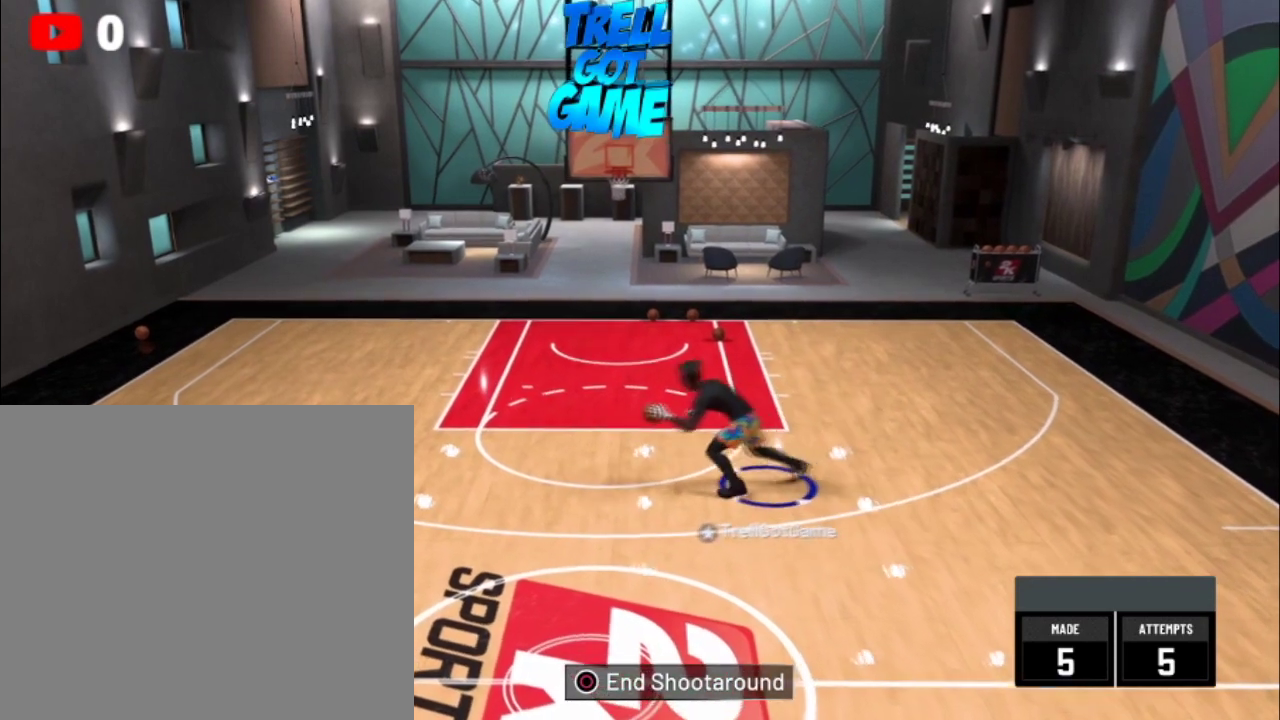
{"dt_ms": 300, "buttons": [], "left_stick": "center", "right_stick": "center", "events": [[67, "left_stick", "left"], [100, "R2", "up"], [200, "left_stick", "center"]]}
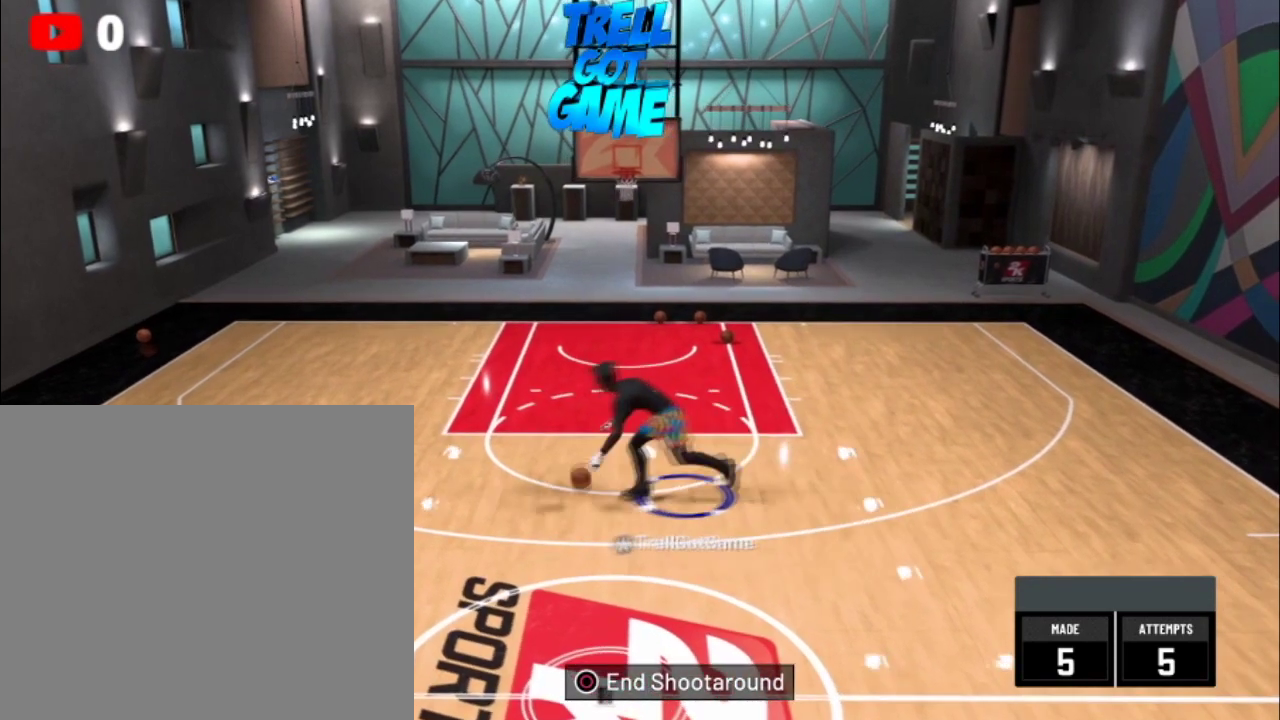
{"dt_ms": 301, "buttons": [], "left_stick": "down", "right_stick": "center", "events": [[34, "left_stick", "down"]]}
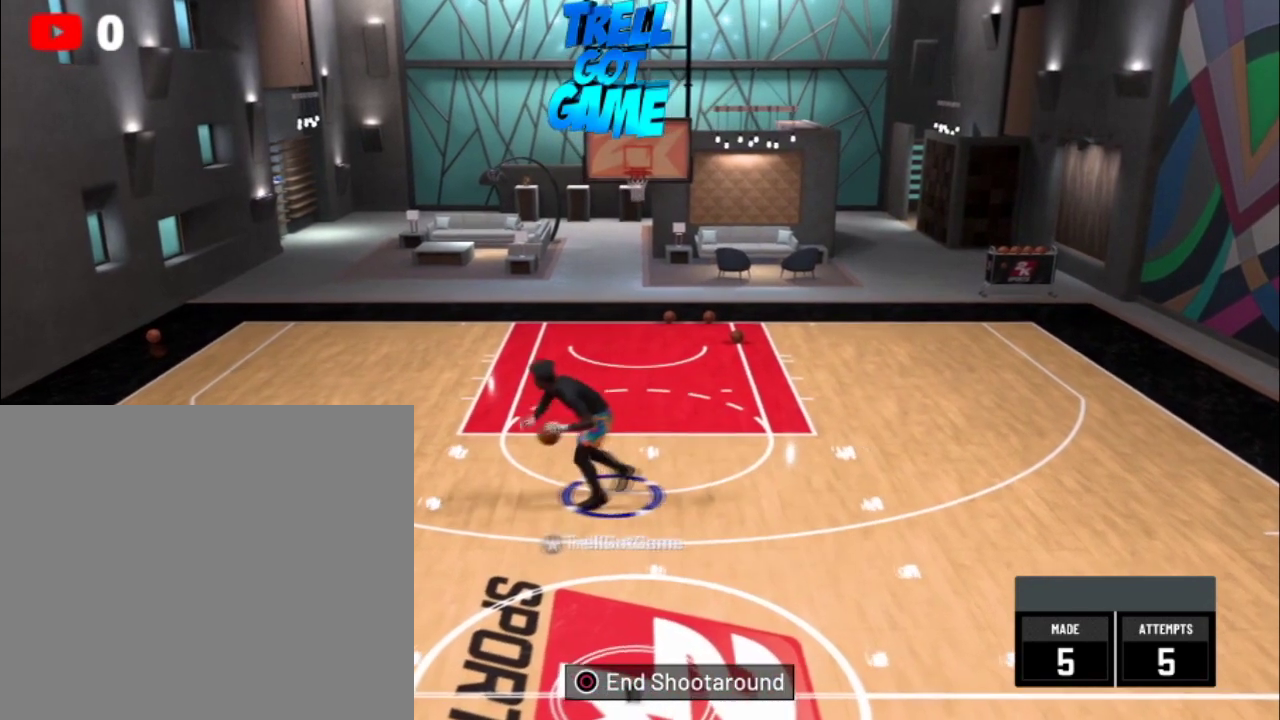
{"dt_ms": 300, "buttons": [], "left_stick": "center", "right_stick": "center", "events": [[66, "left_stick", "down-right"], [233, "left_stick", "center"]]}
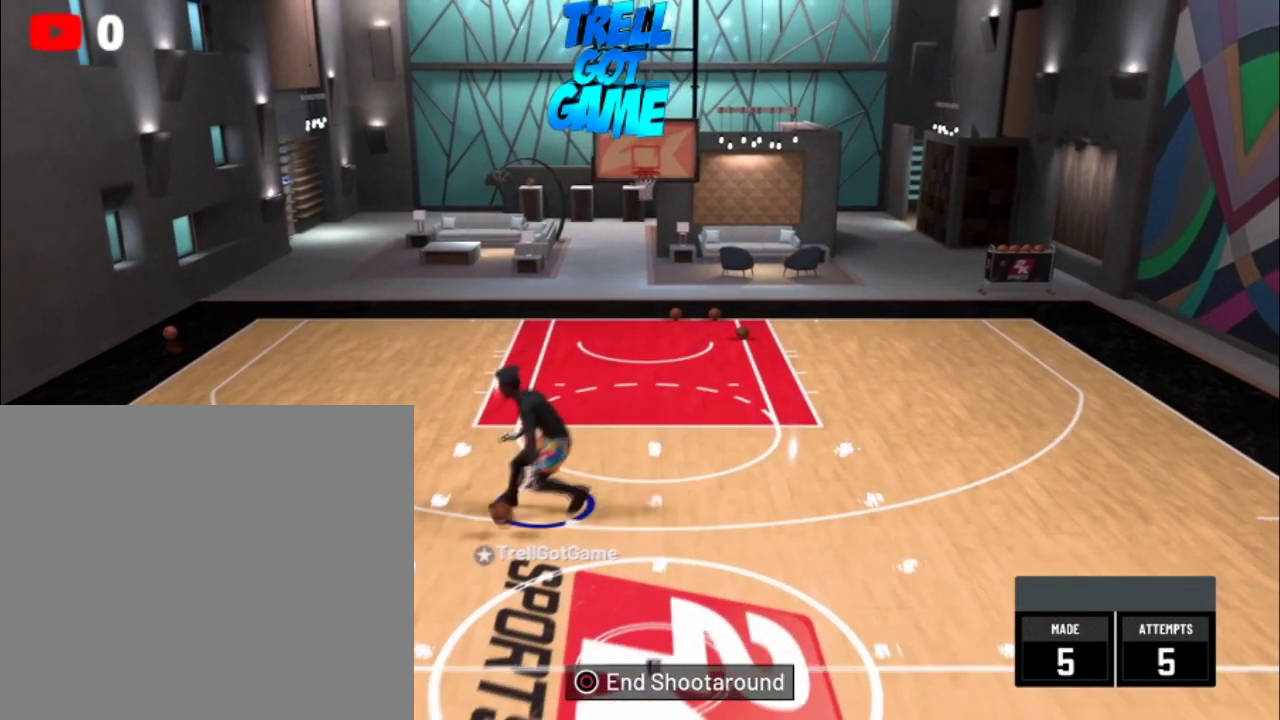
{"dt_ms": 300, "buttons": ["R2"], "left_stick": "center", "right_stick": "center", "events": [[300, "R2", "down"]]}
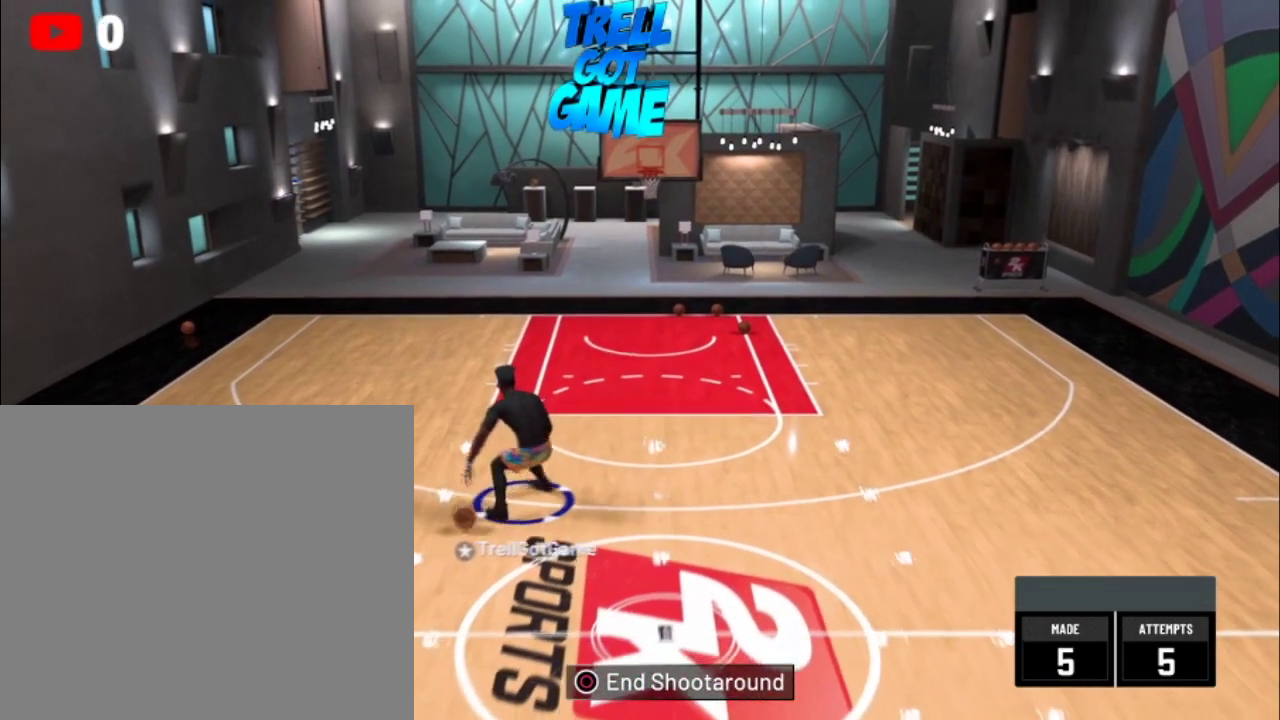
{"dt_ms": 300, "buttons": ["R2"], "left_stick": "center", "right_stick": "center", "events": []}
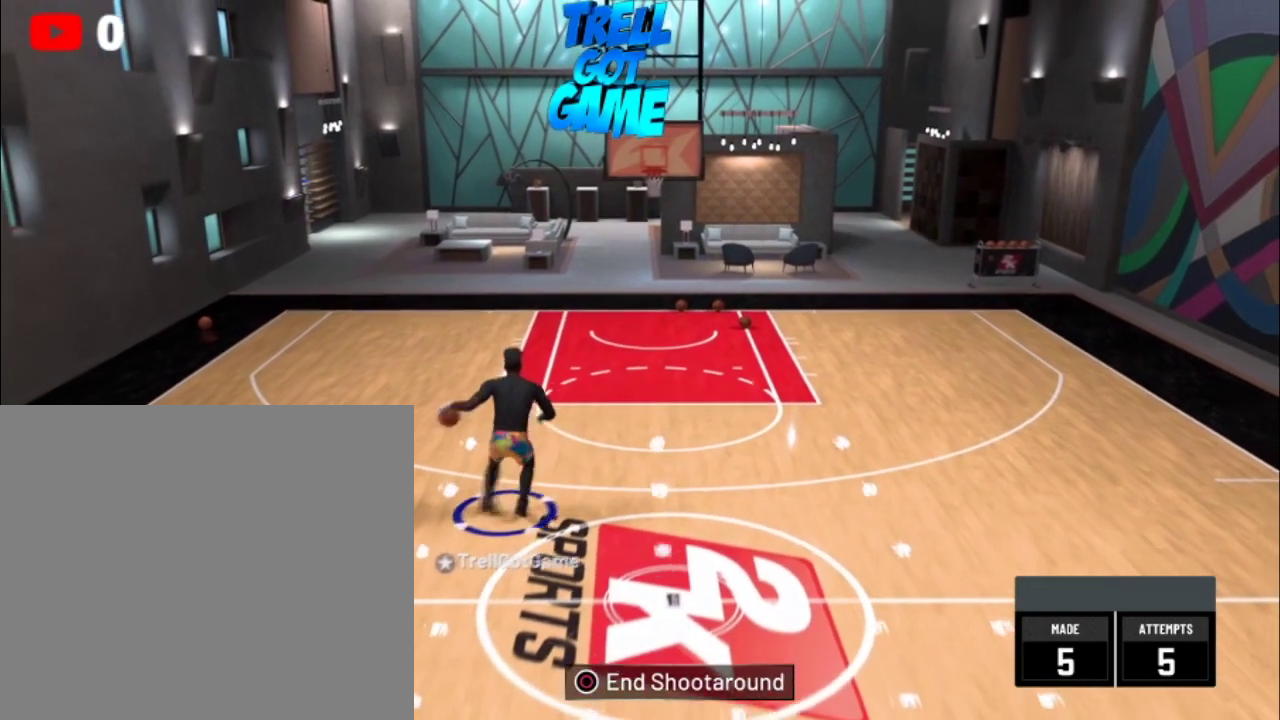
{"dt_ms": 301, "buttons": ["R2"], "left_stick": "center", "right_stick": "center", "events": []}
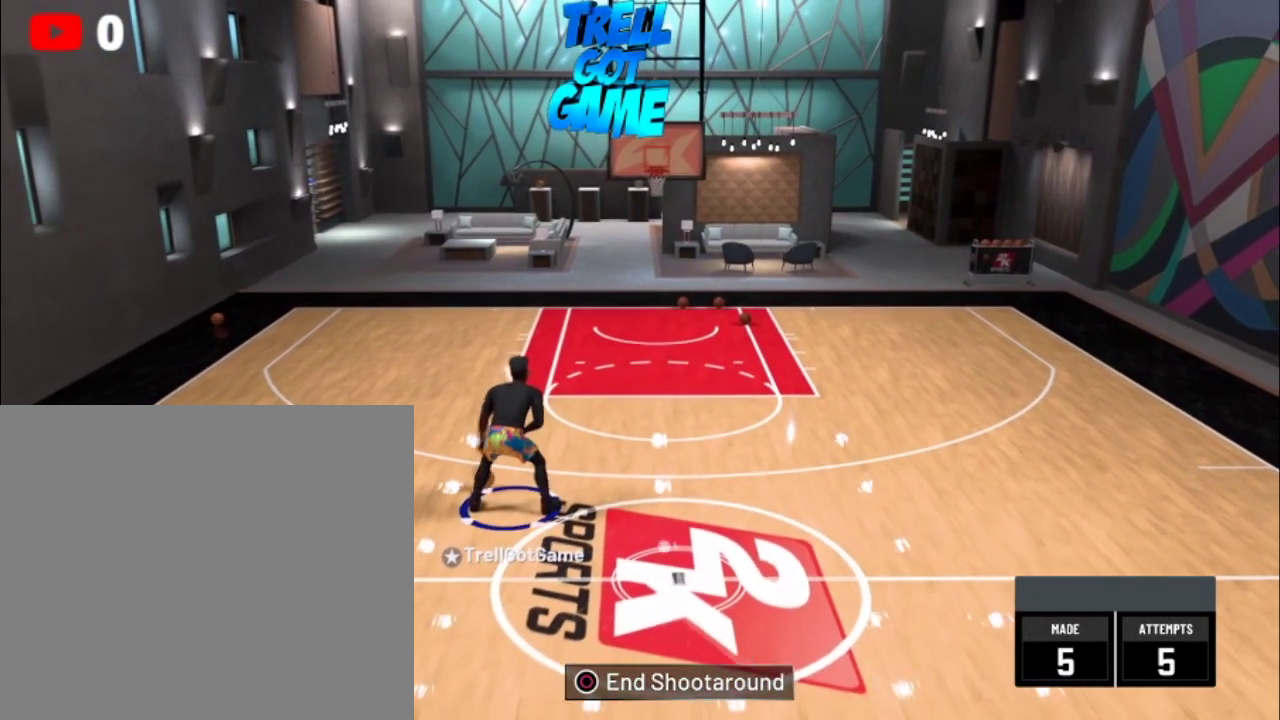
{"dt_ms": 300, "buttons": ["R2"], "left_stick": "center", "right_stick": "center", "events": []}
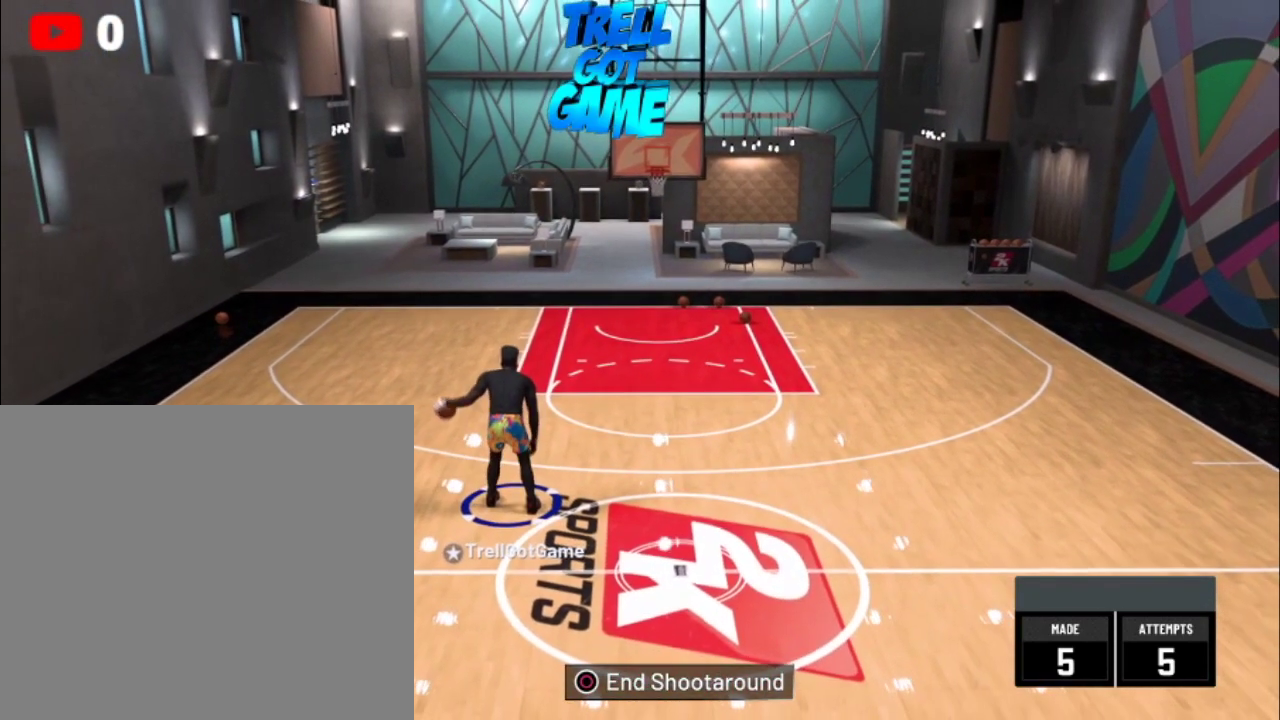
{"dt_ms": 501, "buttons": ["R2"], "left_stick": "center", "right_stick": "center", "events": []}
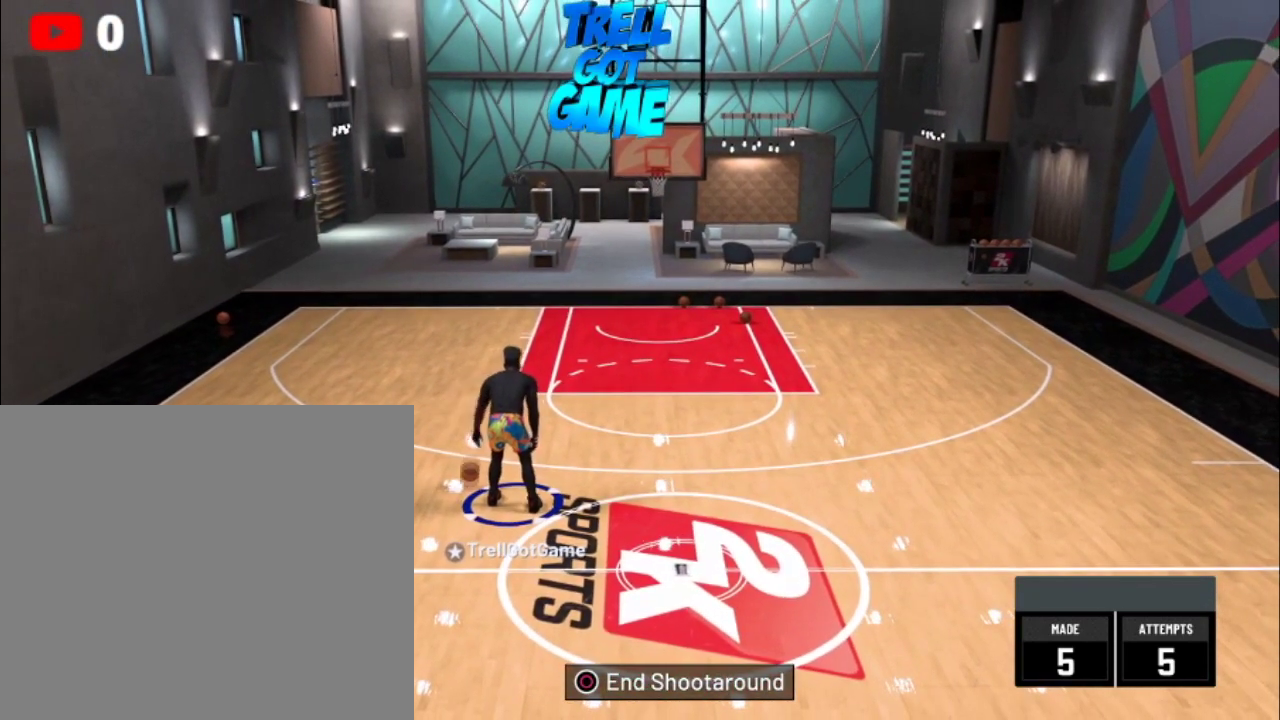
{"dt_ms": 500, "buttons": ["R2"], "left_stick": "center", "right_stick": "center", "events": []}
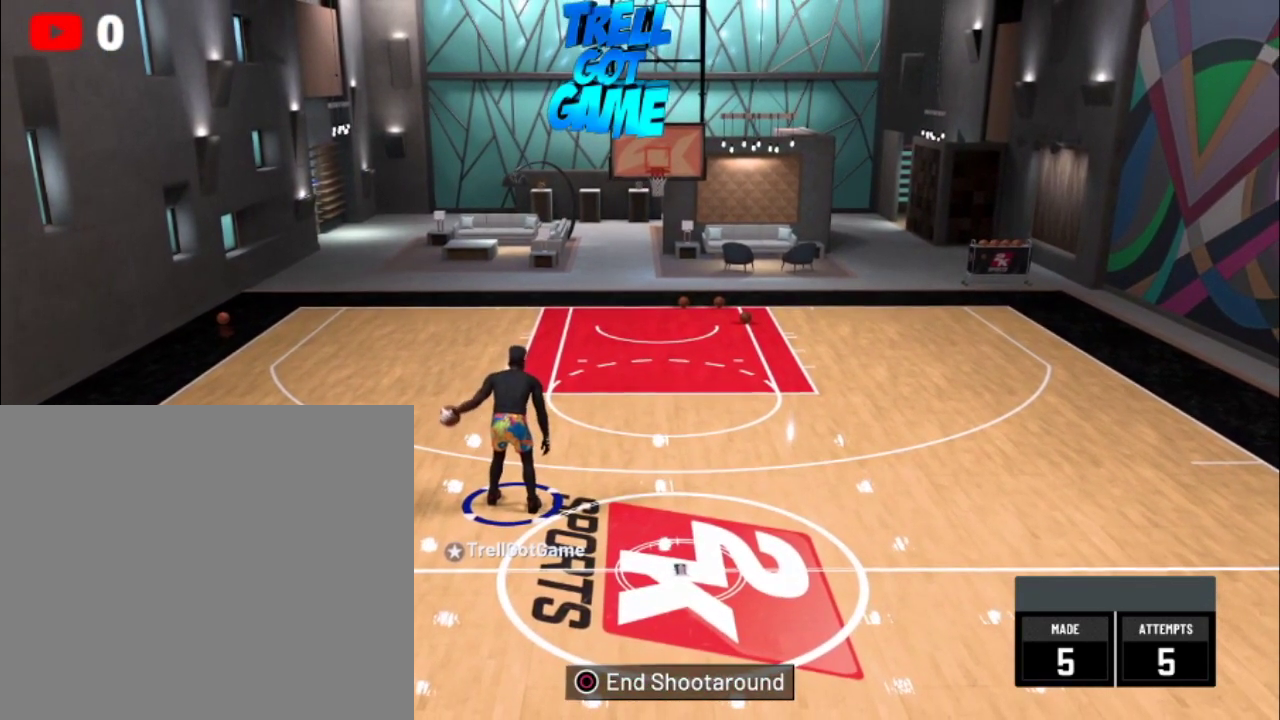
{"dt_ms": 501, "buttons": ["R2"], "left_stick": "center", "right_stick": "center", "events": []}
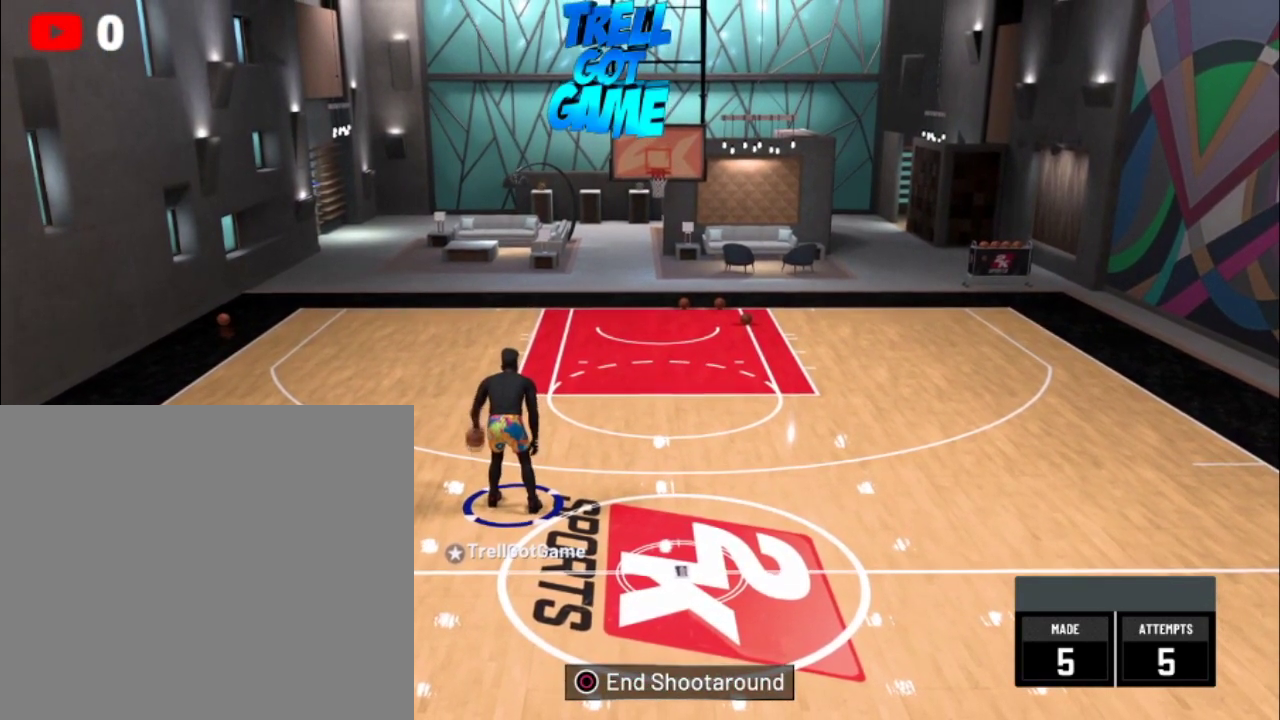
{"dt_ms": 500, "buttons": ["R2"], "left_stick": "center", "right_stick": "center", "events": []}
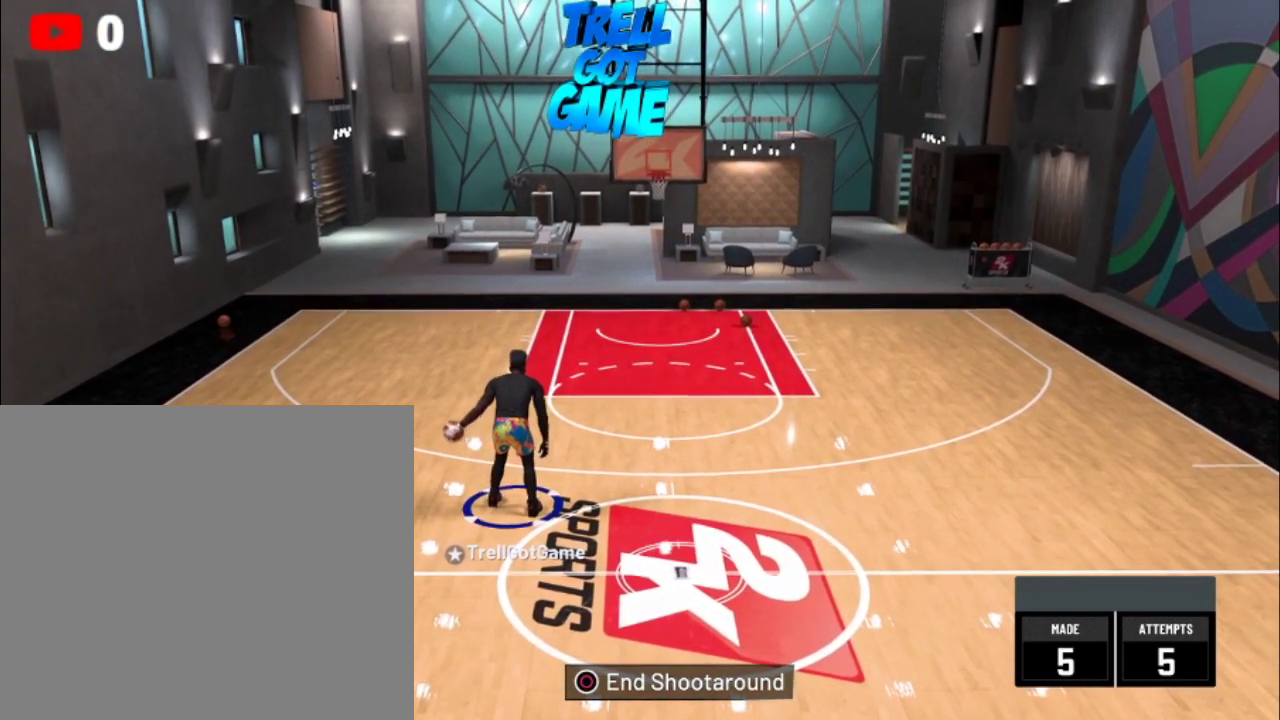
{"dt_ms": 501, "buttons": ["R2"], "left_stick": "center", "right_stick": "center", "events": []}
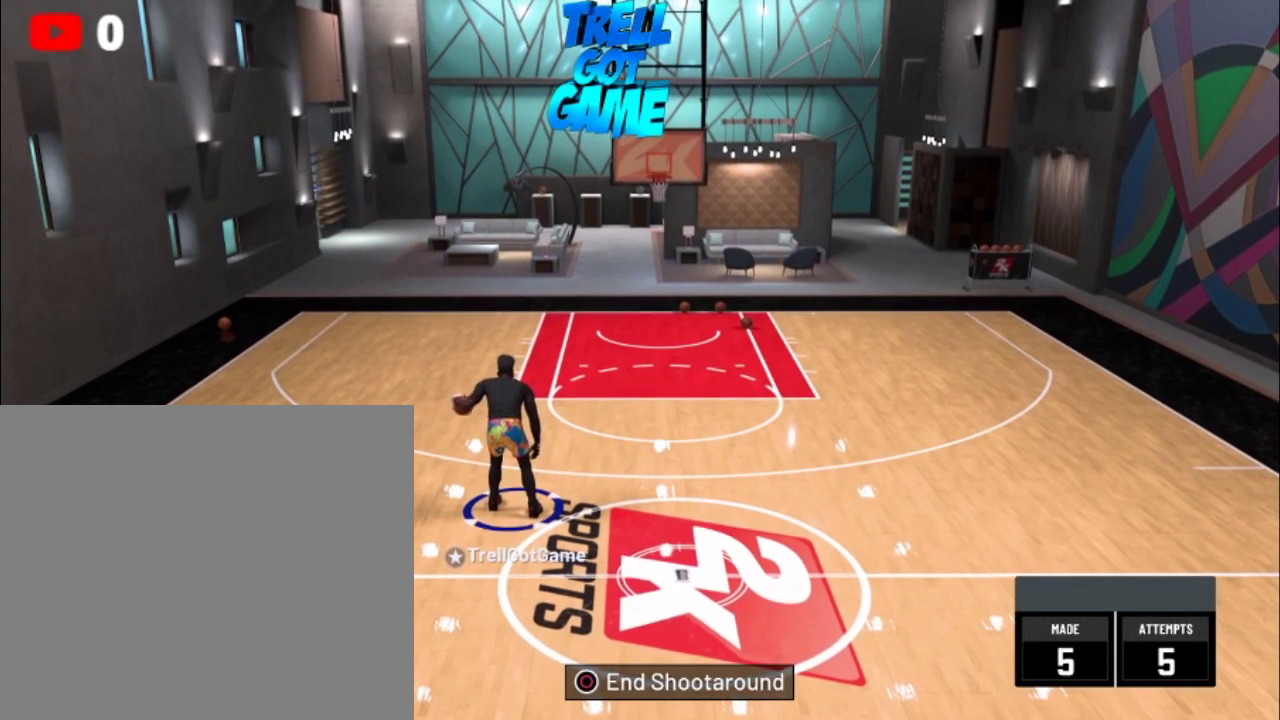
{"dt_ms": 500, "buttons": ["R2"], "left_stick": "center", "right_stick": "center", "events": []}